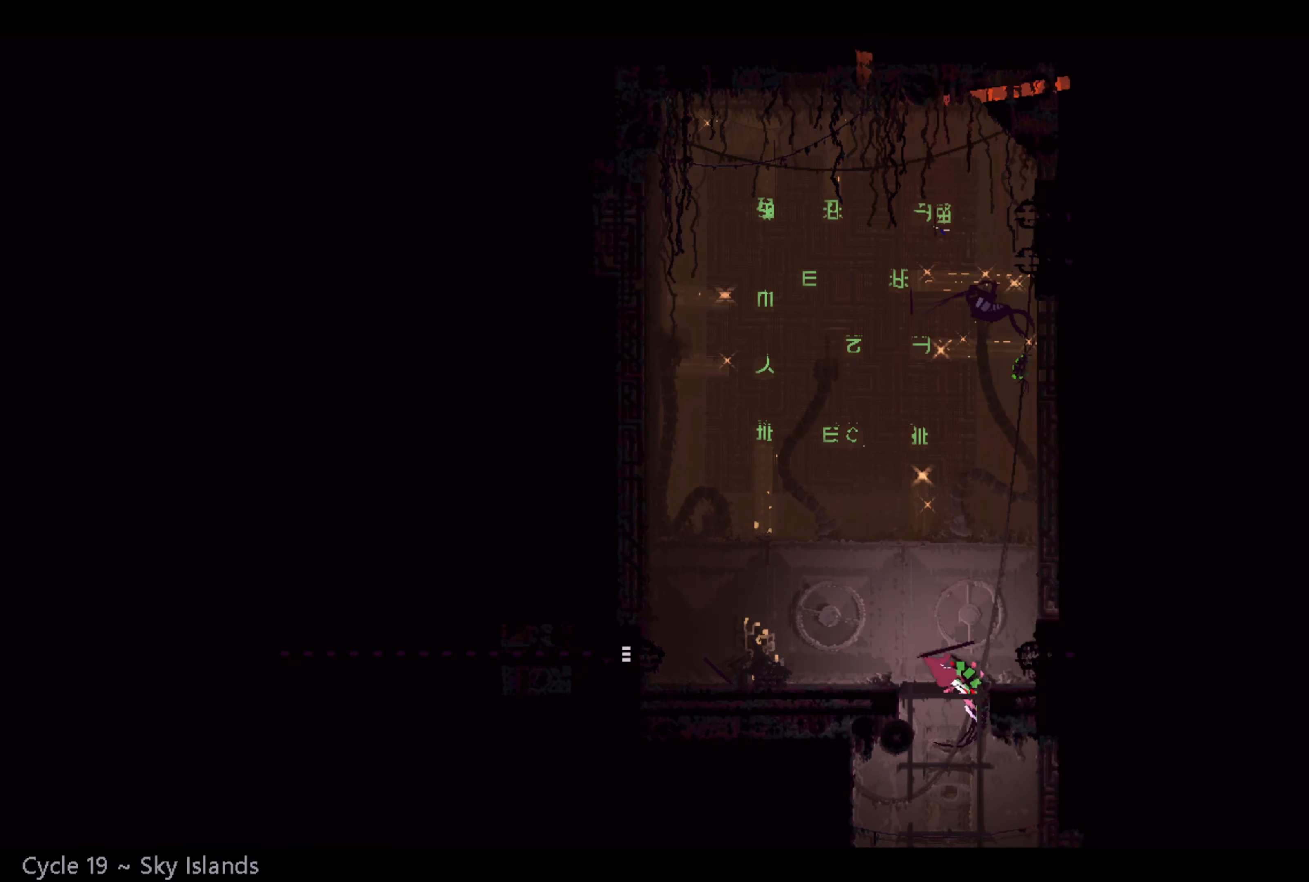
Gameplay with a controller (Xbox layout); each line is a JSON object with the inputs held at the frame after it. "events" lists button and stick changes between this image and that frame as [ms after this image, input, new state], when the widget could be followed in between.
{"buttons": [], "left_stick": "down-left", "right_stick": "center", "events": [[200, "A", "down"], [350, "A", "up"], [383, "left_stick", "down-left"]]}
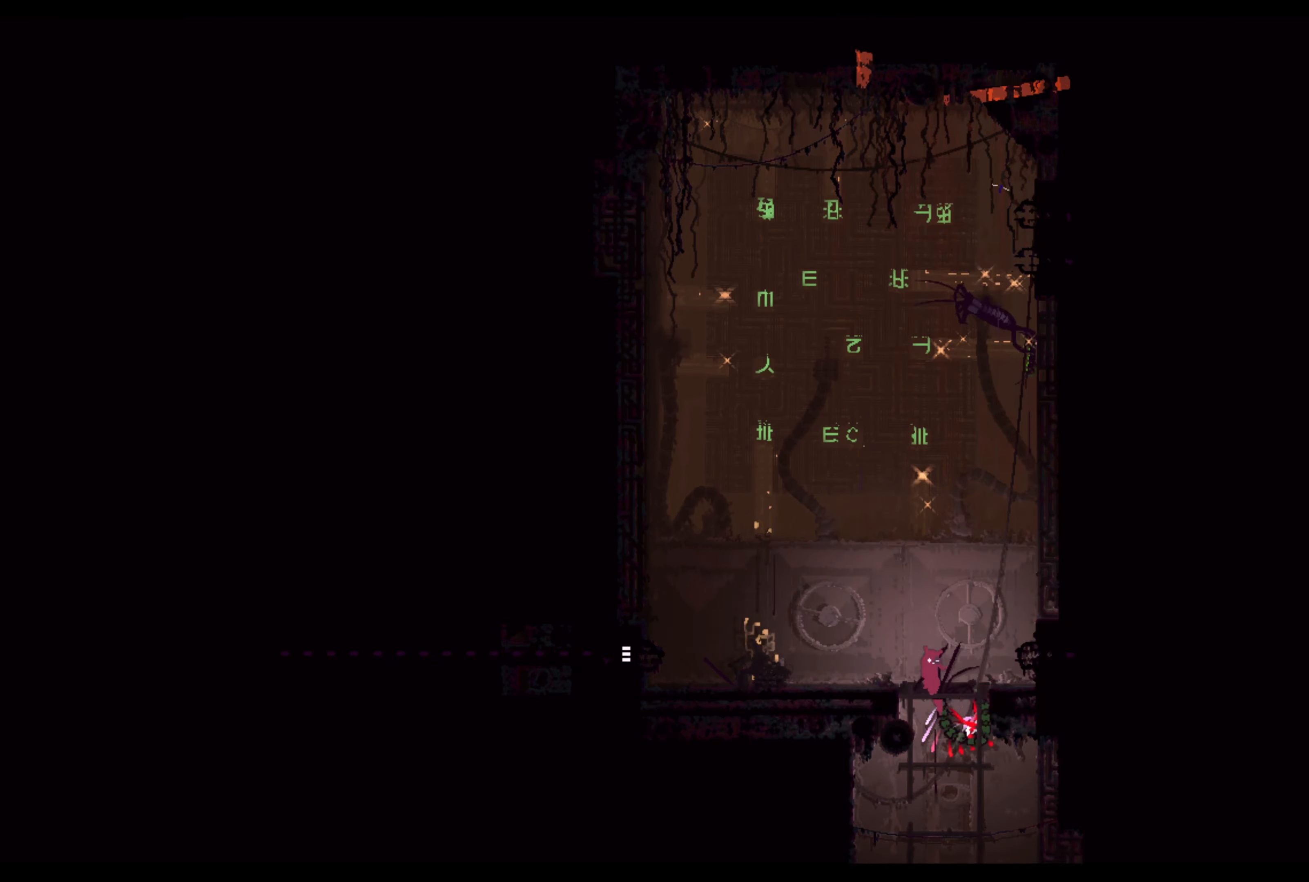
{"buttons": [], "left_stick": "left", "right_stick": "center", "events": [[183, "left_stick", "down-right"], [350, "left_stick", "up-left"], [416, "left_stick", "left"]]}
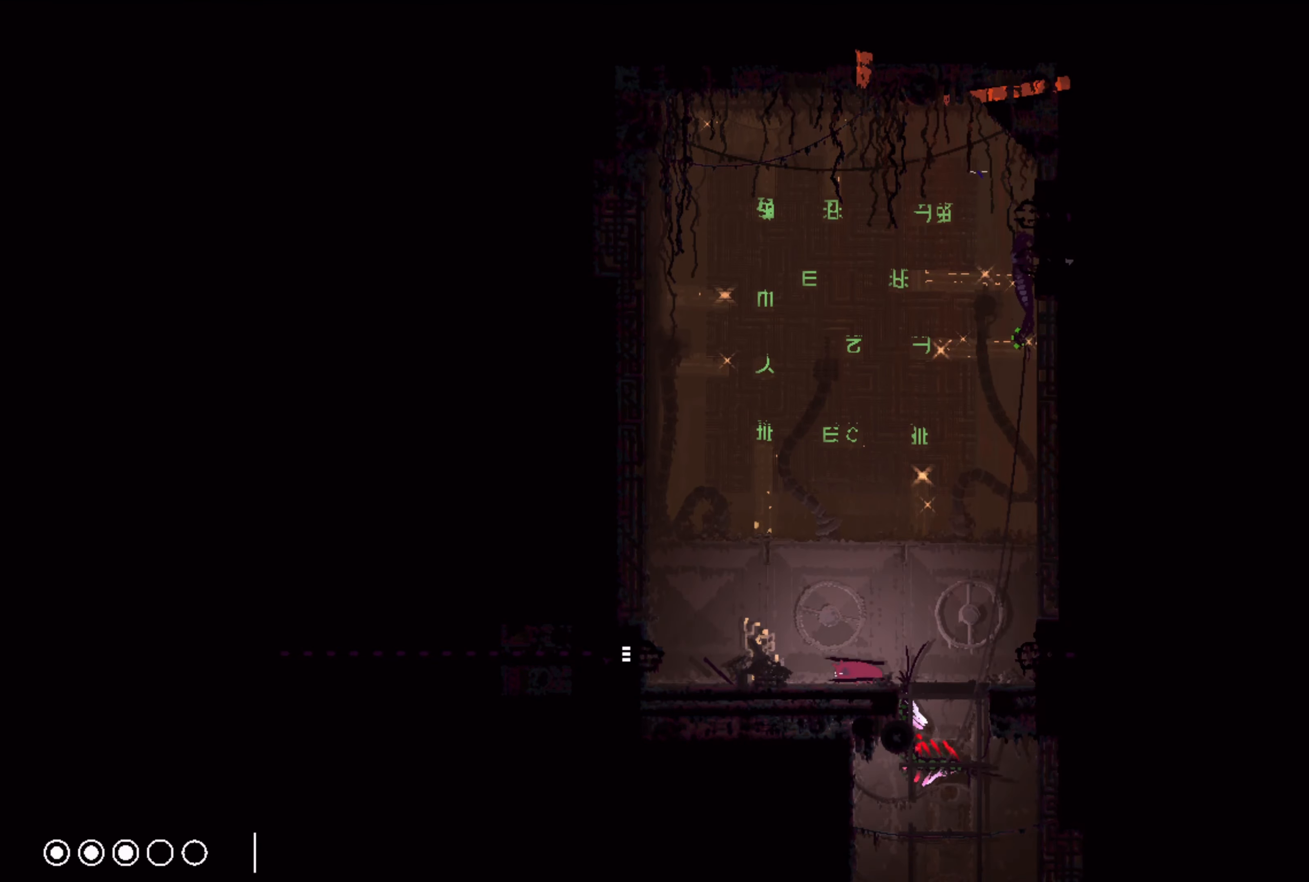
{"buttons": [], "left_stick": "right", "right_stick": "center", "events": [[50, "A", "down"], [233, "A", "up"], [266, "left_stick", "up"], [383, "left_stick", "center"], [466, "left_stick", "right"]]}
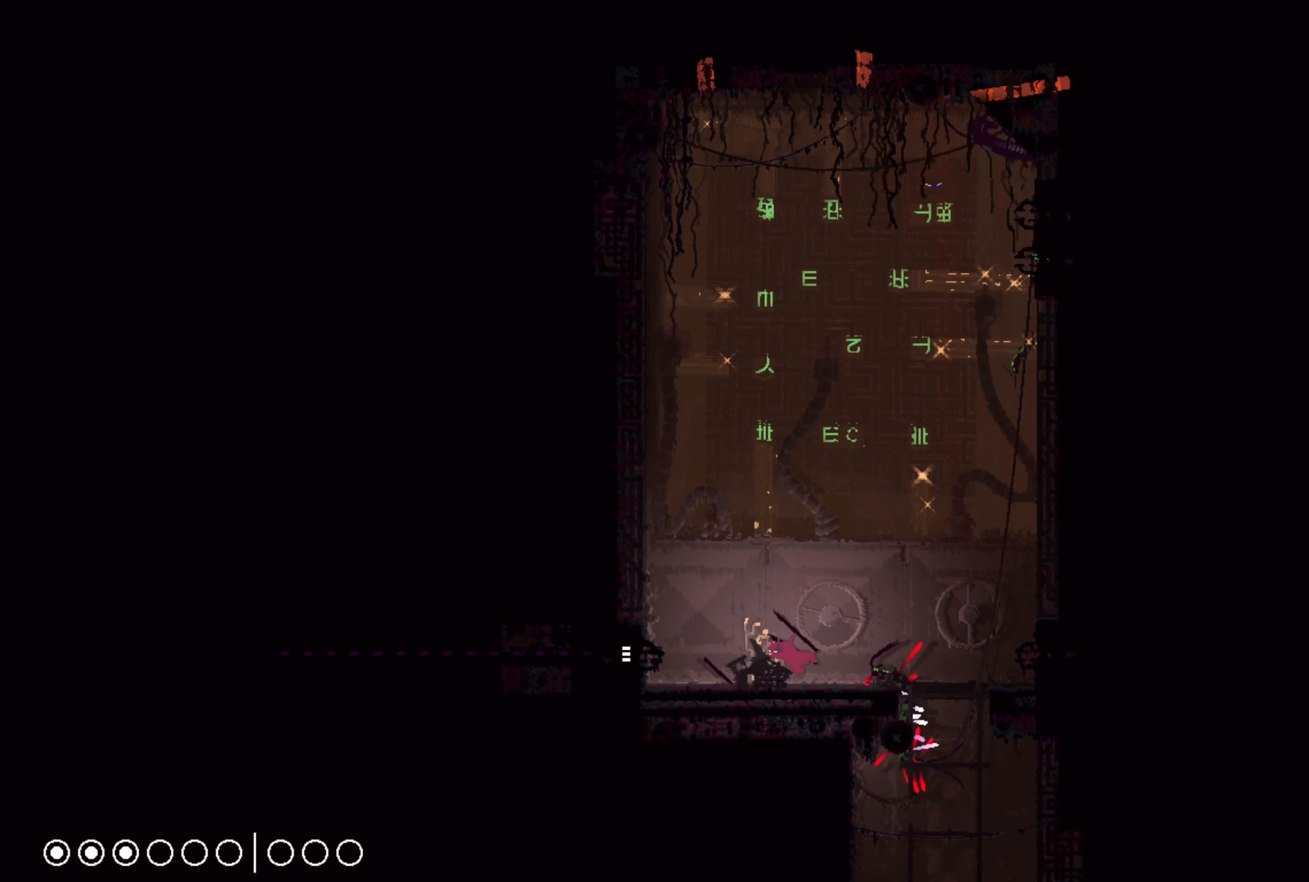
{"buttons": [], "left_stick": "down", "right_stick": "center", "events": [[150, "left_stick", "center"], [250, "left_stick", "down-right"], [300, "left_stick", "down"], [383, "B", "down"], [466, "B", "up"]]}
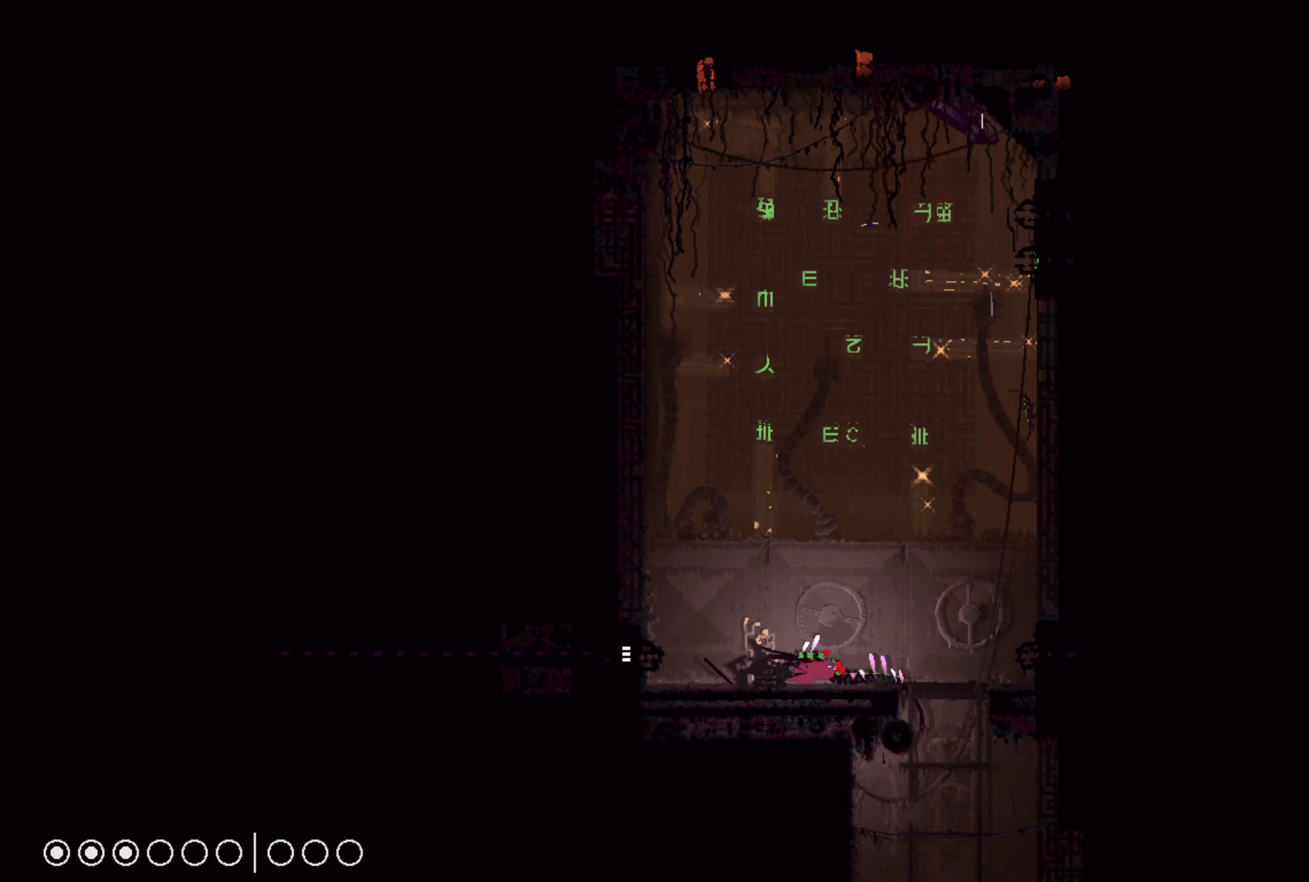
{"buttons": [], "left_stick": "down-right", "right_stick": "center", "events": [[100, "left_stick", "center"], [200, "left_stick", "down-right"], [333, "X", "down"], [450, "X", "up"]]}
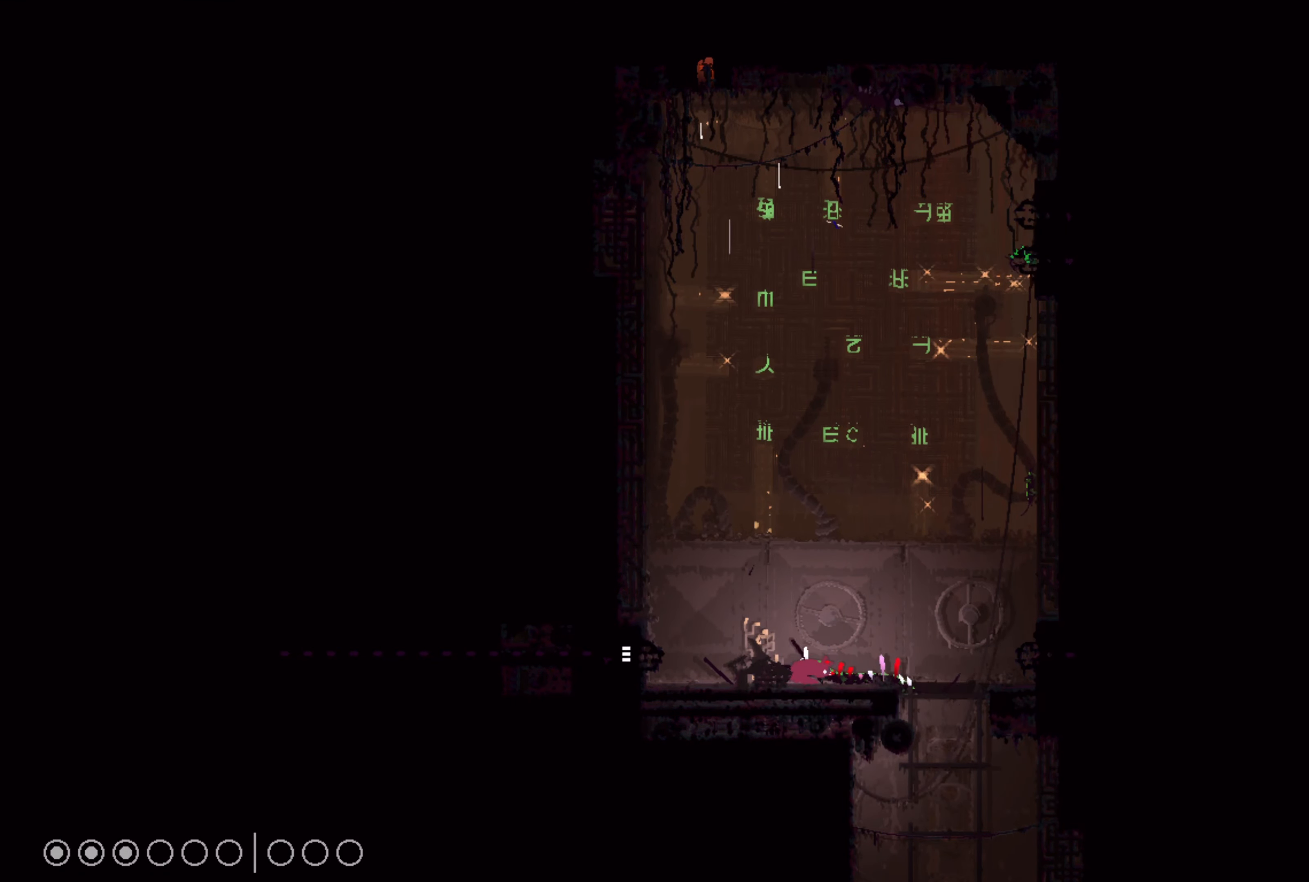
{"buttons": ["A", "X"], "left_stick": "down", "right_stick": "center", "events": [[33, "B", "down"], [200, "B", "up"], [333, "A", "down"], [350, "X", "down"], [350, "left_stick", "down"]]}
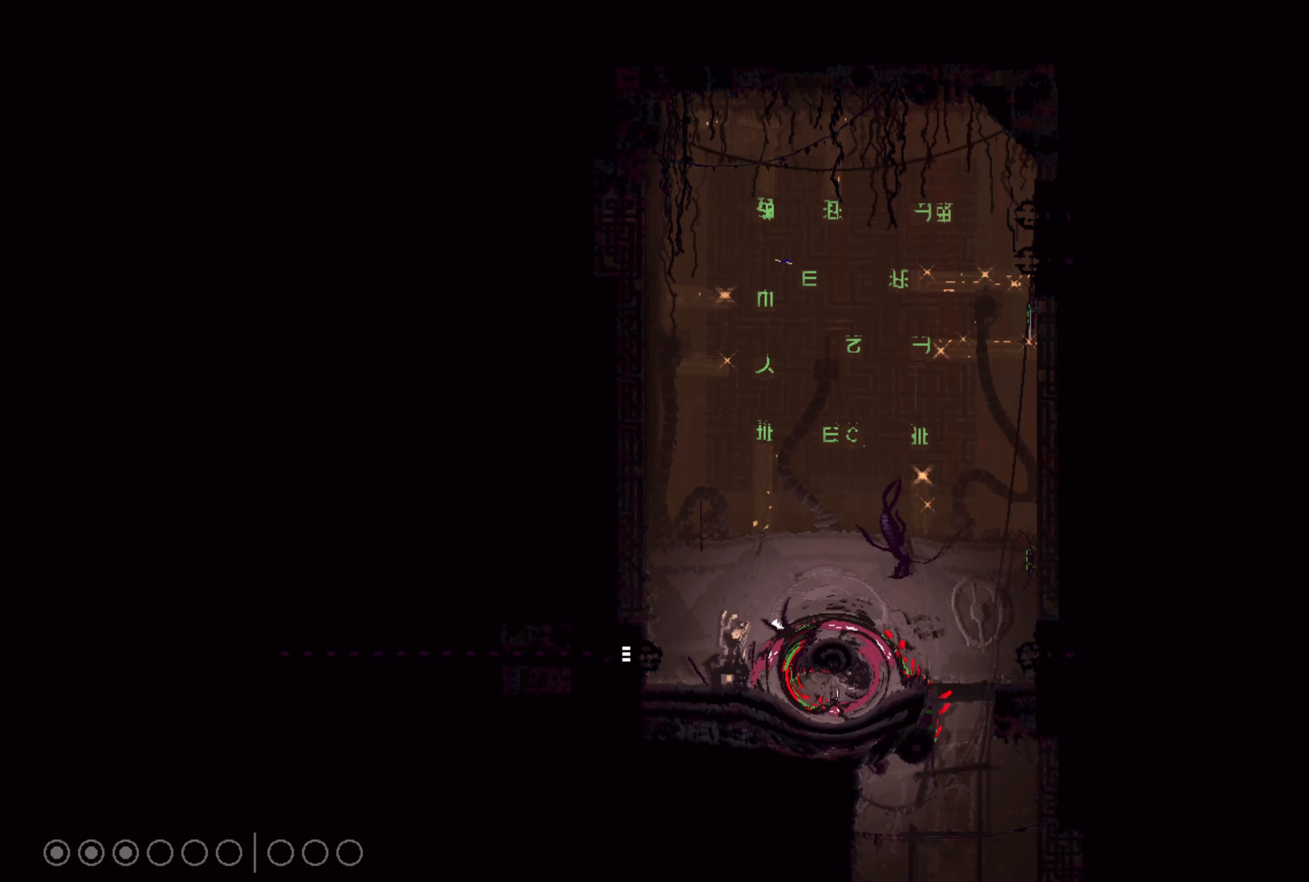
{"buttons": ["A"], "left_stick": "up-left", "right_stick": "center", "events": [[83, "A", "up"], [83, "X", "up"], [116, "left_stick", "center"], [266, "left_stick", "up-left"], [400, "A", "down"]]}
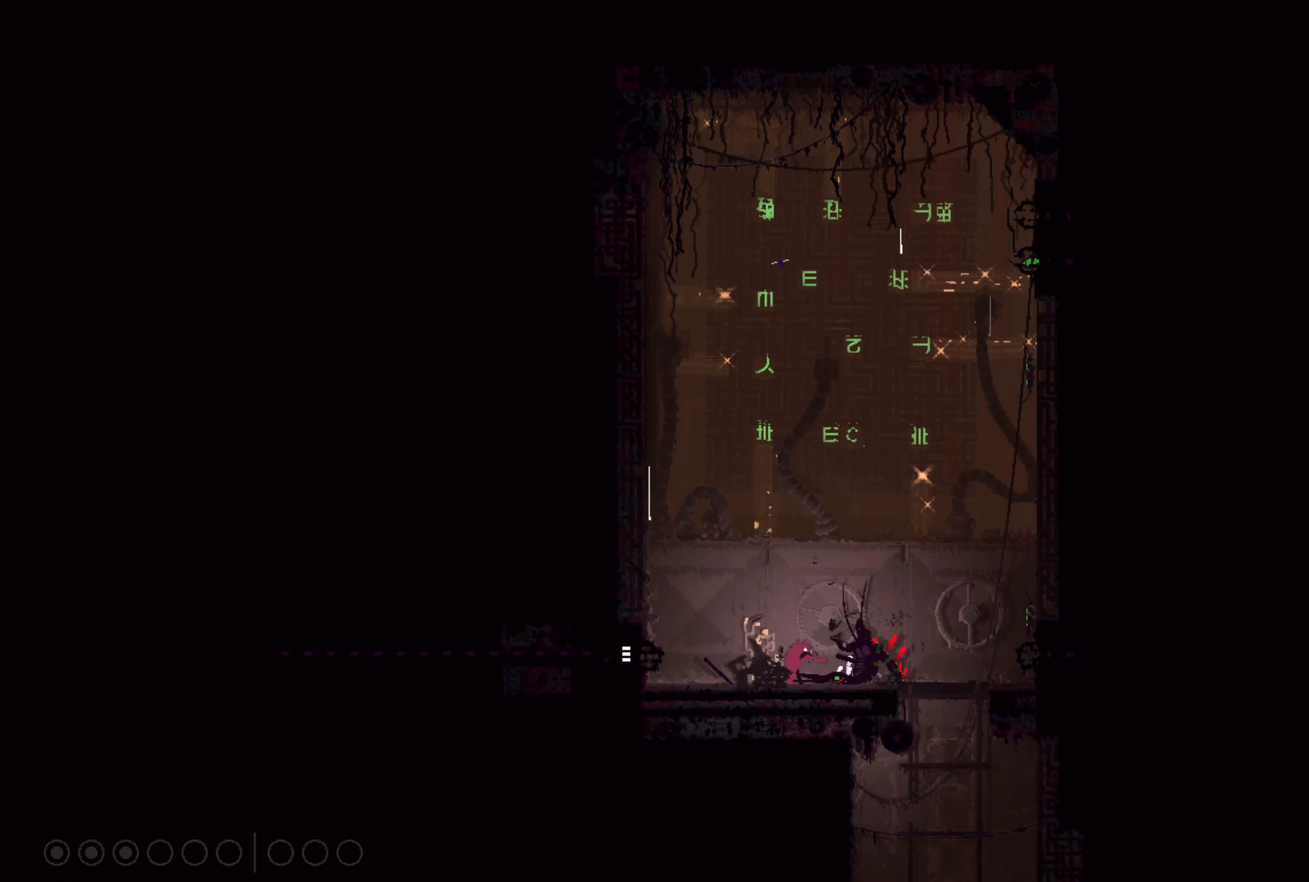
{"buttons": [], "left_stick": "left", "right_stick": "center", "events": [[50, "X", "down"], [116, "A", "up"], [116, "left_stick", "up-right"], [233, "X", "up"], [266, "left_stick", "up-left"], [350, "left_stick", "left"]]}
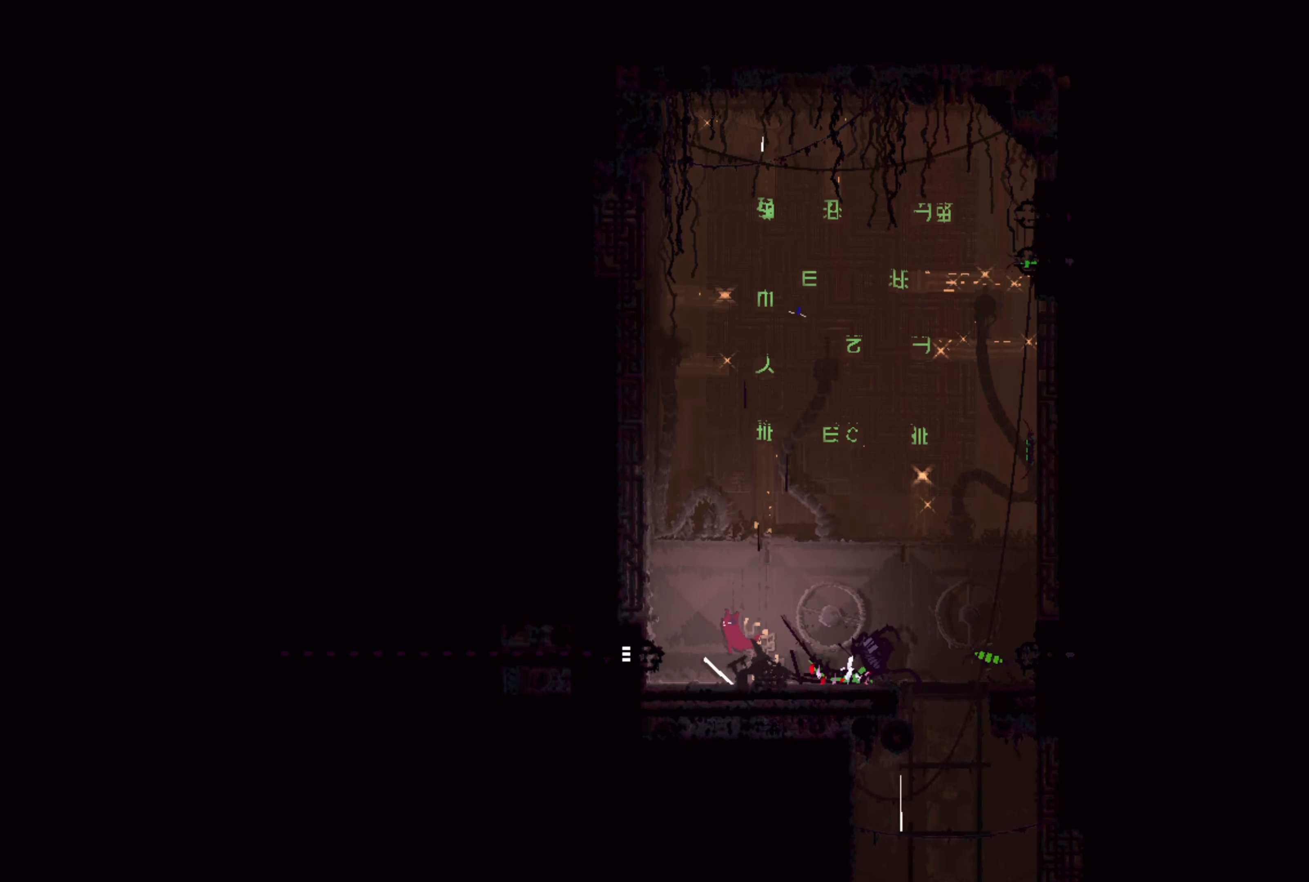
{"buttons": ["A"], "left_stick": "center", "right_stick": "center", "events": [[83, "X", "down"], [150, "left_stick", "right"], [183, "X", "up"], [383, "A", "down"], [450, "left_stick", "center"]]}
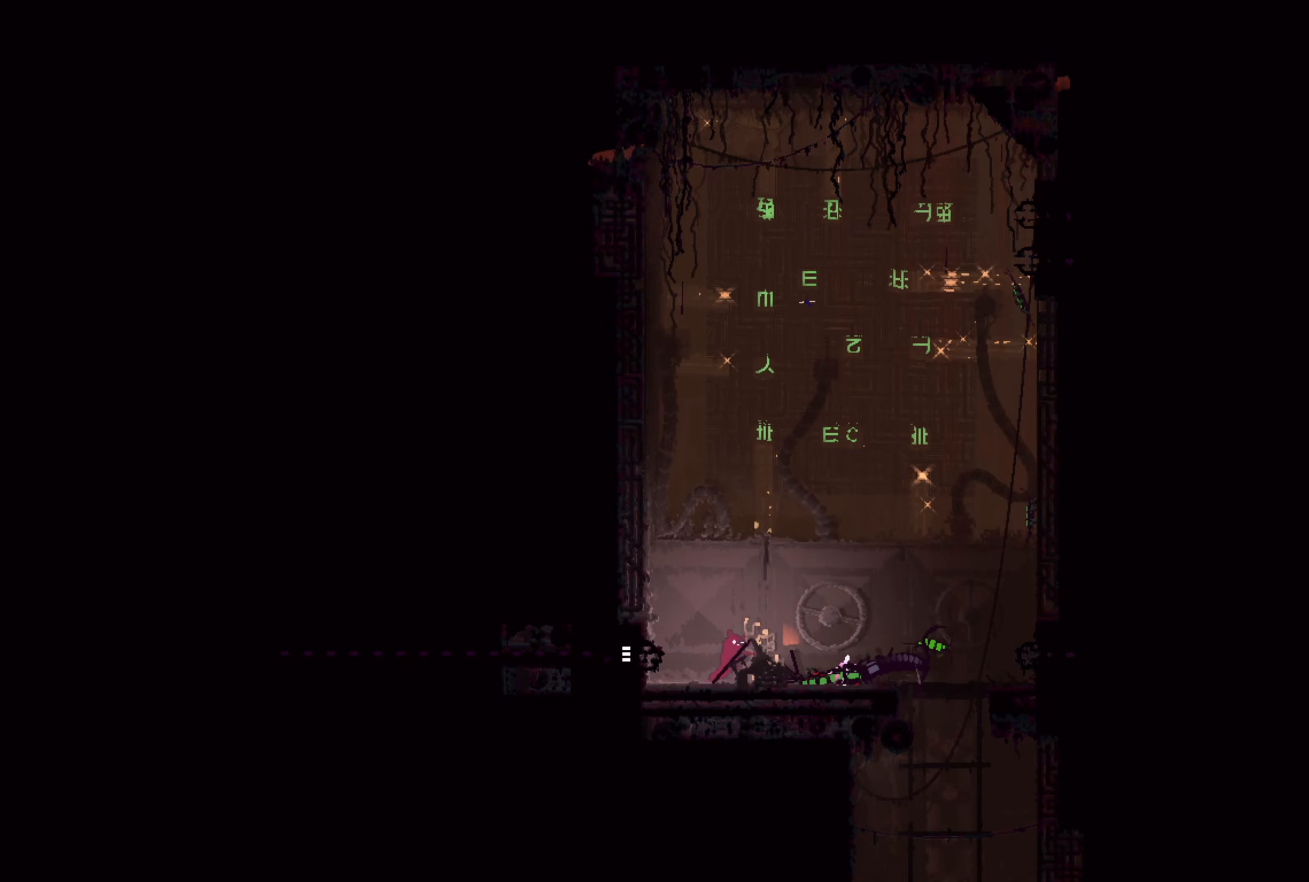
{"buttons": [], "left_stick": "center", "right_stick": "center", "events": [[67, "A", "up"], [67, "left_stick", "down-right"], [267, "left_stick", "down"], [433, "left_stick", "center"]]}
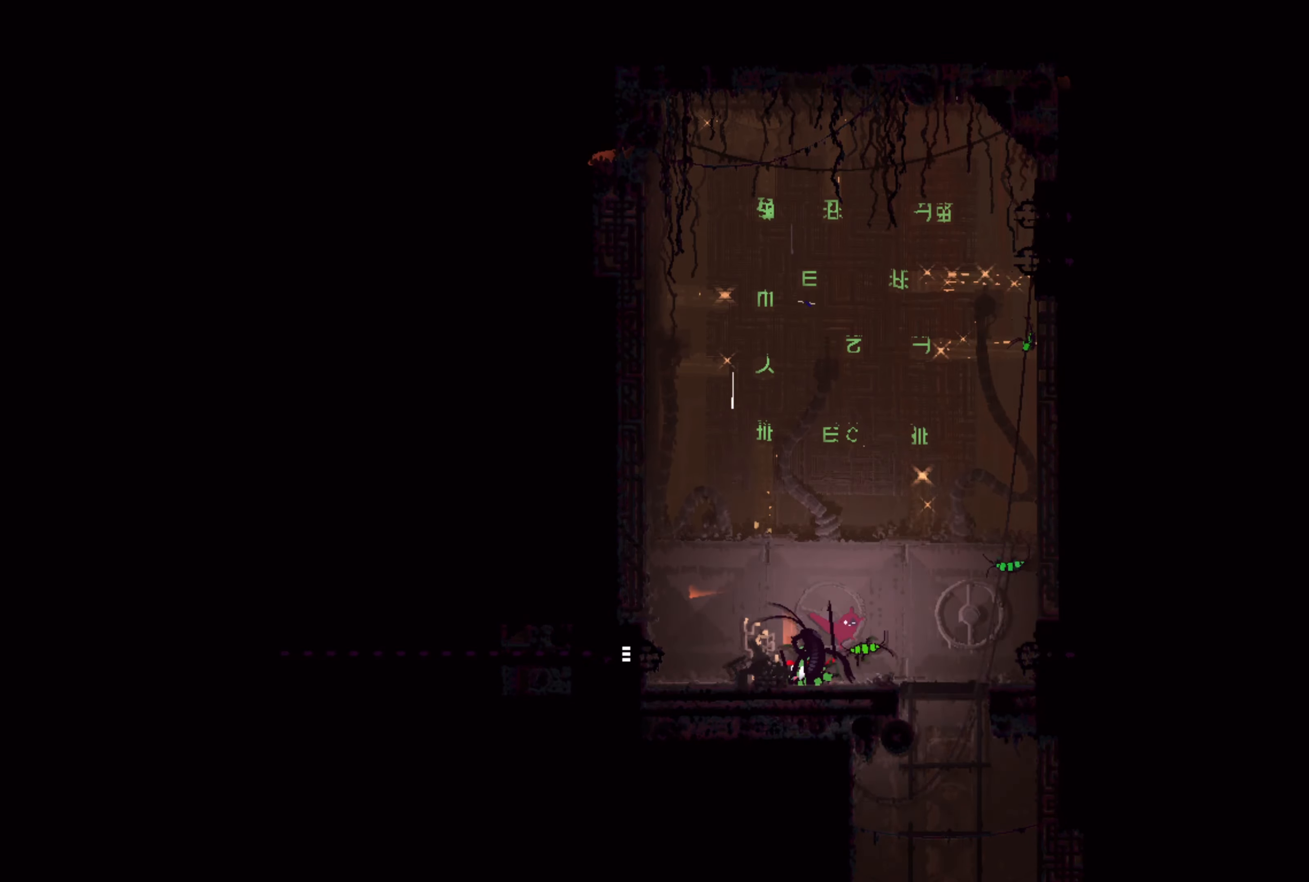
{"buttons": [], "left_stick": "center", "right_stick": "center", "events": [[117, "left_stick", "down-left"], [217, "left_stick", "left"], [283, "B", "down"], [400, "B", "up"], [433, "left_stick", "center"]]}
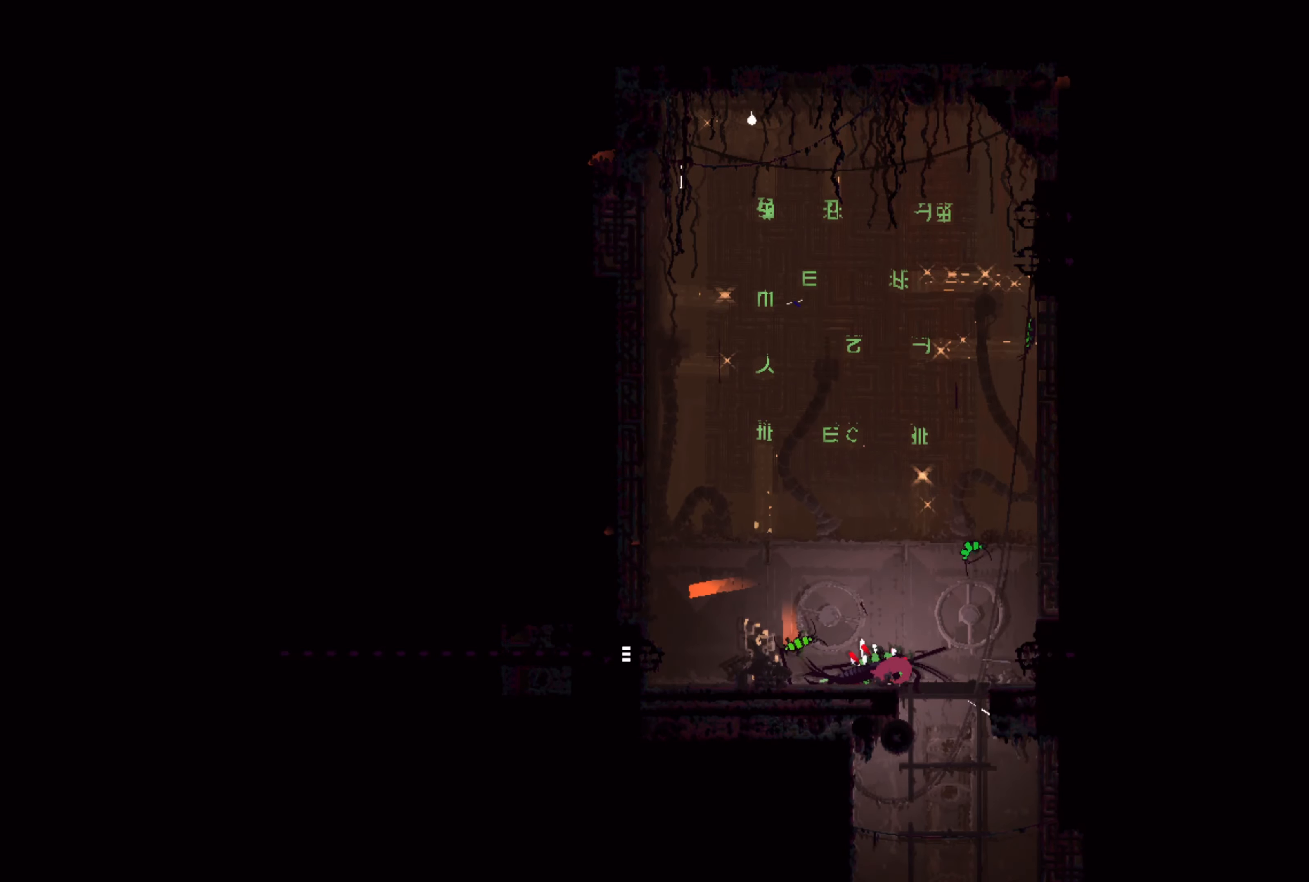
{"buttons": ["A", "X"], "left_stick": "up-left", "right_stick": "center", "events": [[117, "left_stick", "right"], [250, "A", "down"], [317, "X", "down"], [383, "left_stick", "up-left"]]}
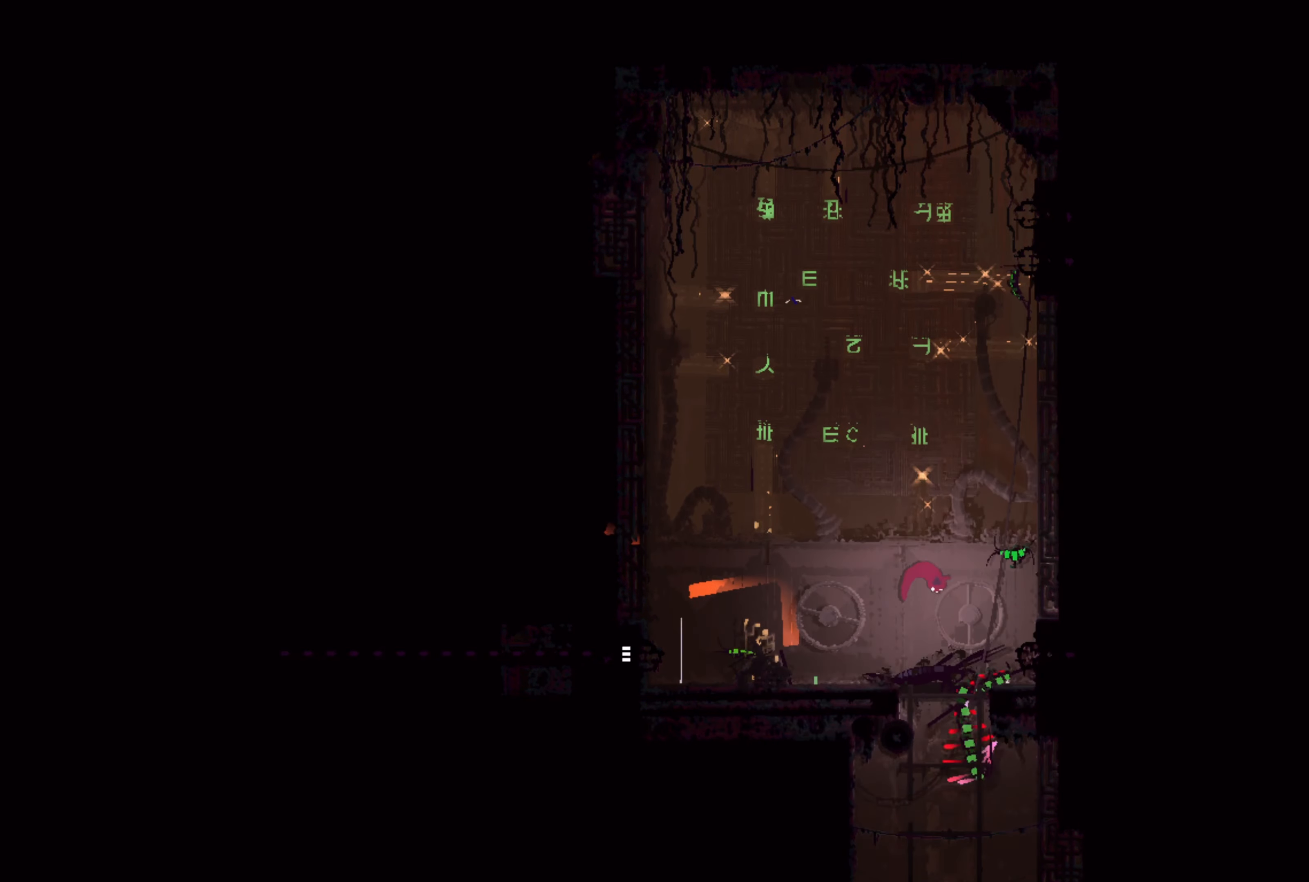
{"buttons": [], "left_stick": "right", "right_stick": "center", "events": [[50, "A", "up"], [67, "X", "up"], [300, "left_stick", "right"]]}
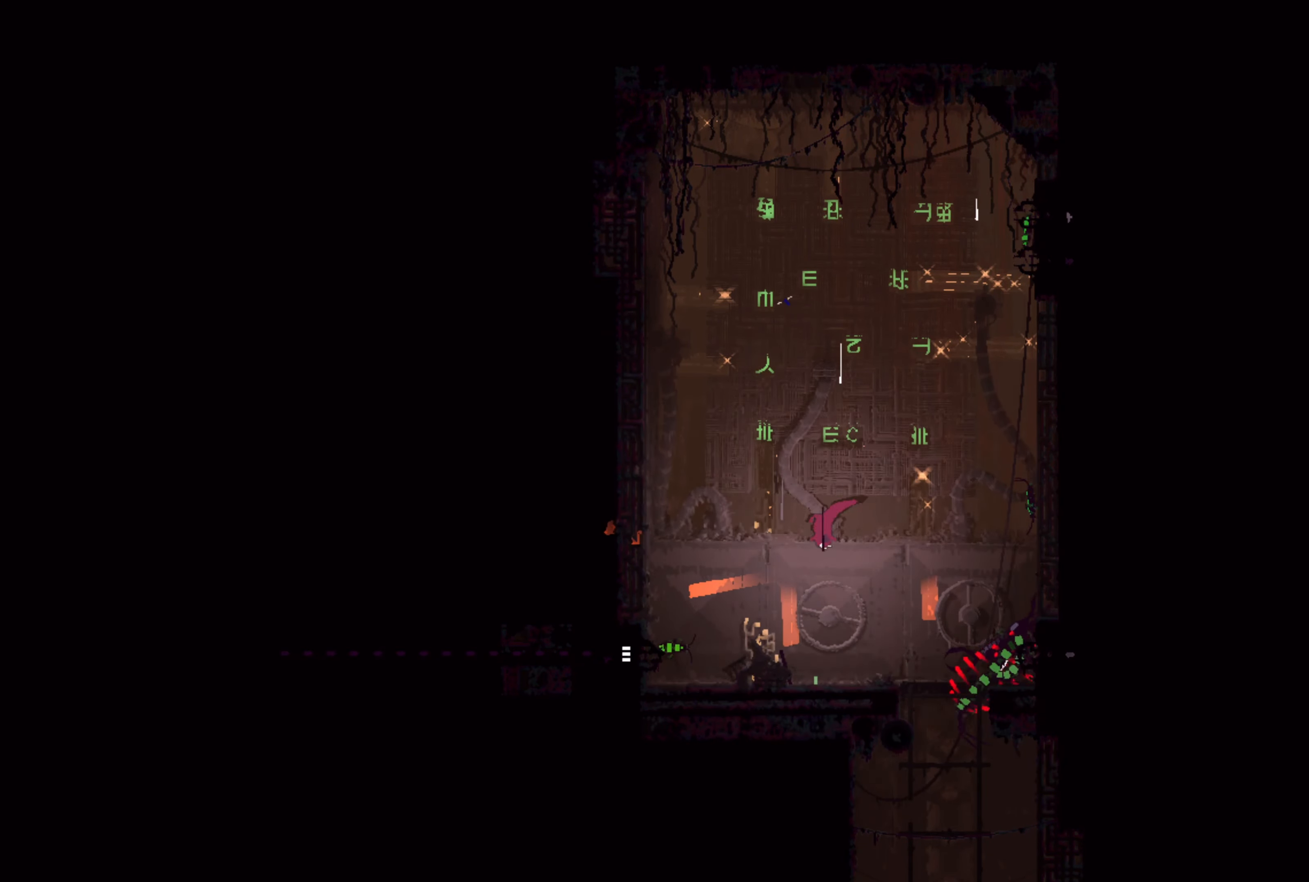
{"buttons": ["A"], "left_stick": "up-right", "right_stick": "center", "events": [[117, "left_stick", "center"], [417, "left_stick", "up-right"], [483, "A", "down"]]}
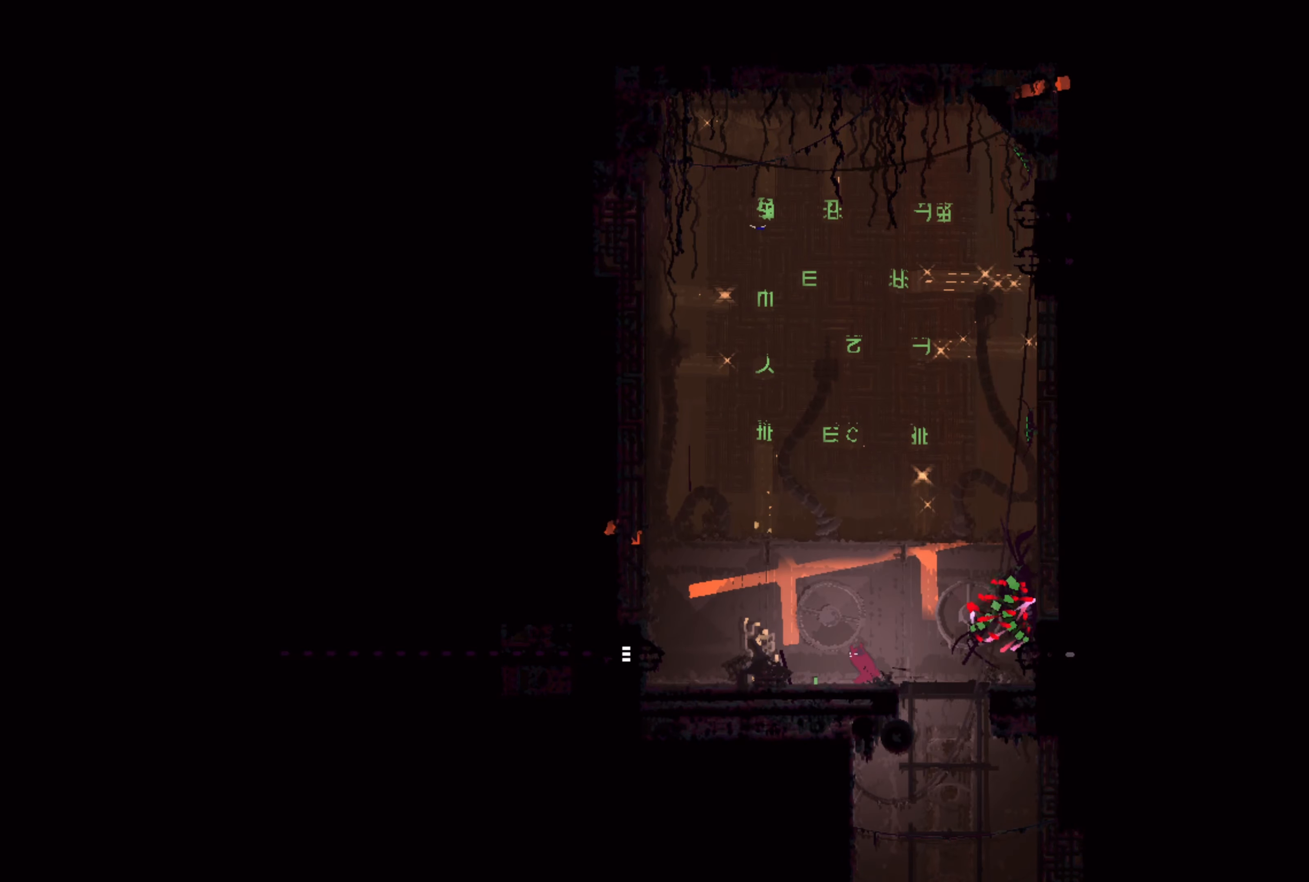
{"buttons": ["A", "X"], "left_stick": "down", "right_stick": "center", "events": [[183, "A", "up"], [367, "left_stick", "down"], [400, "A", "down"], [400, "X", "down"]]}
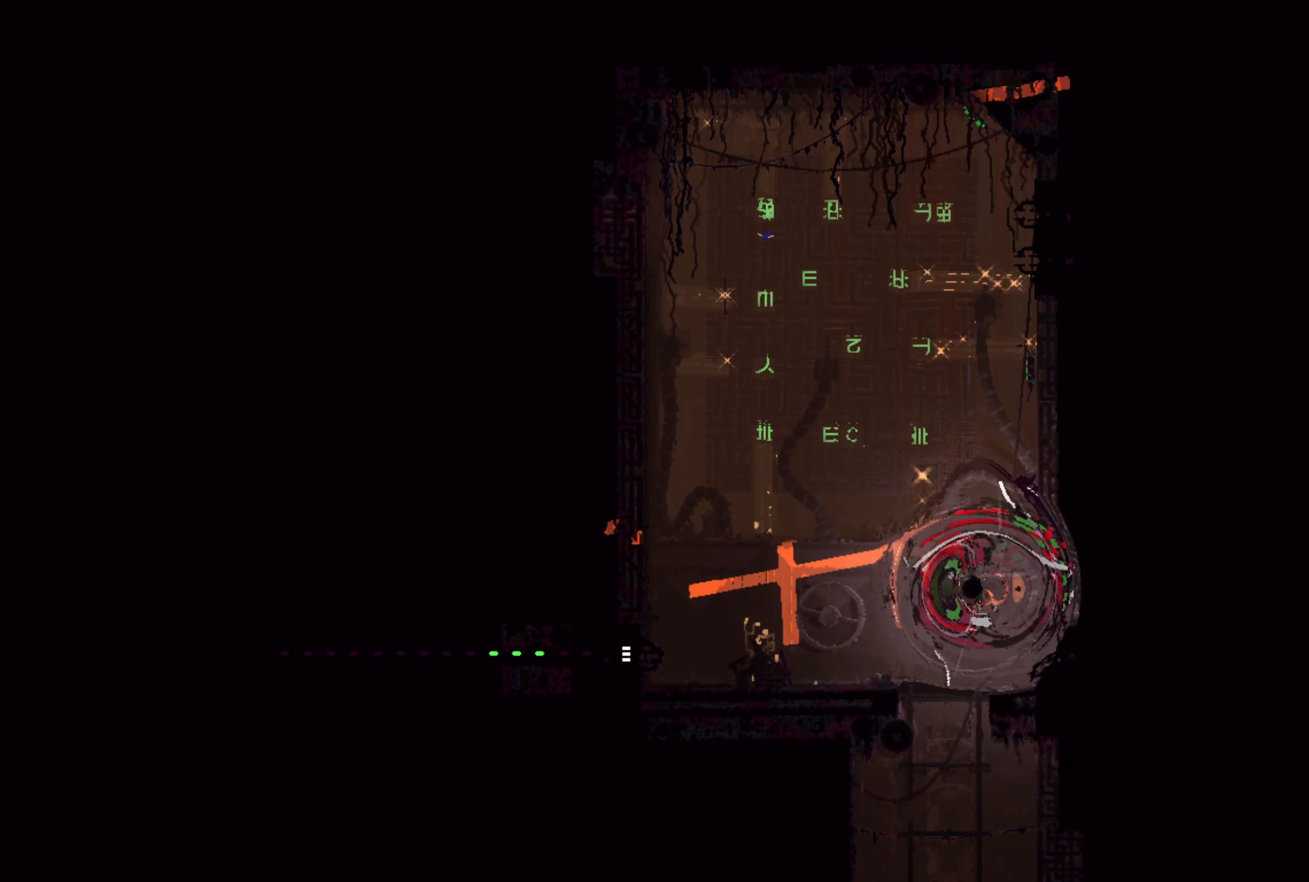
{"buttons": [], "left_stick": "left", "right_stick": "center", "events": [[83, "left_stick", "left"], [117, "A", "up"], [117, "X", "up"]]}
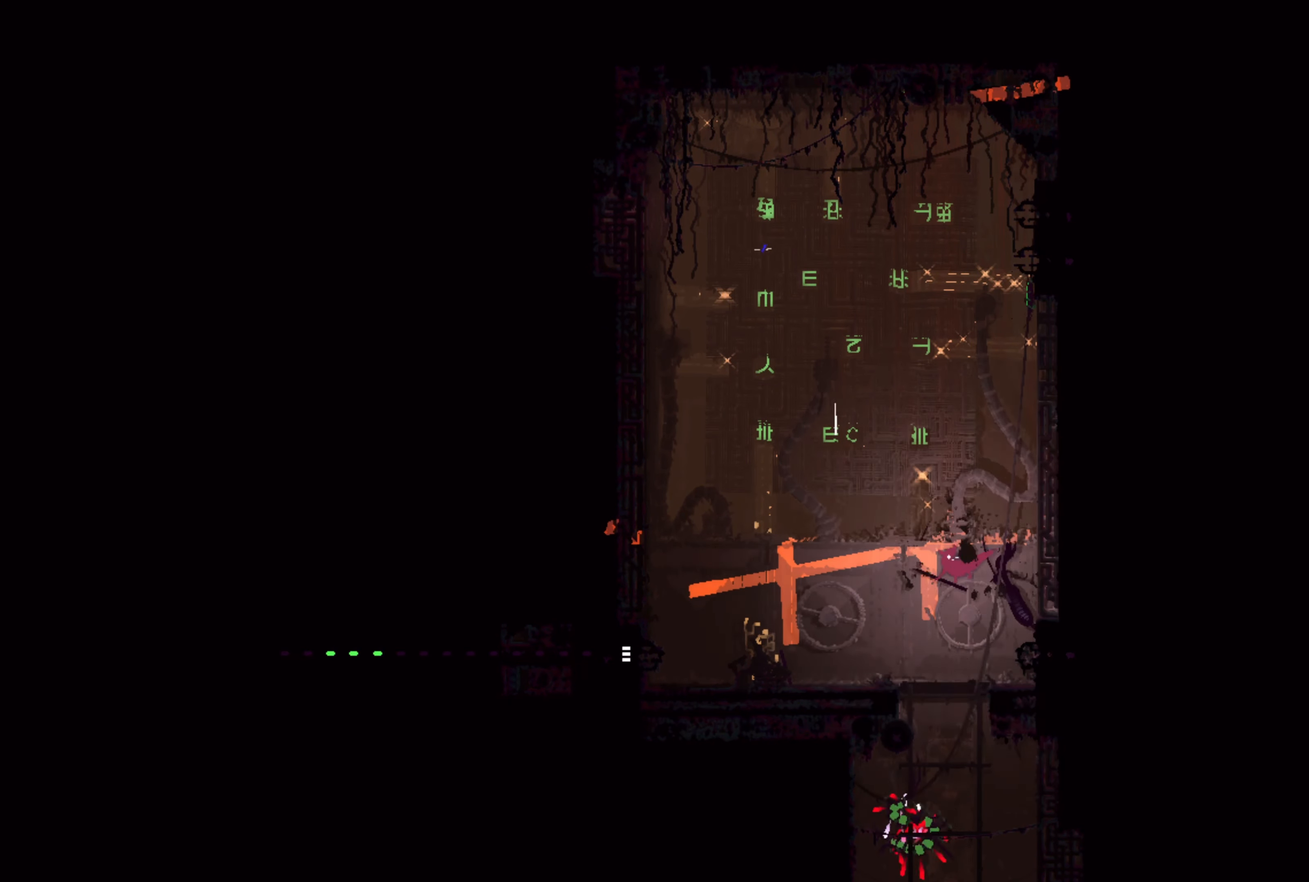
{"buttons": [], "left_stick": "center", "right_stick": "center", "events": [[100, "left_stick", "up"], [200, "left_stick", "center"], [250, "left_stick", "up"], [300, "left_stick", "up-left"], [467, "left_stick", "center"]]}
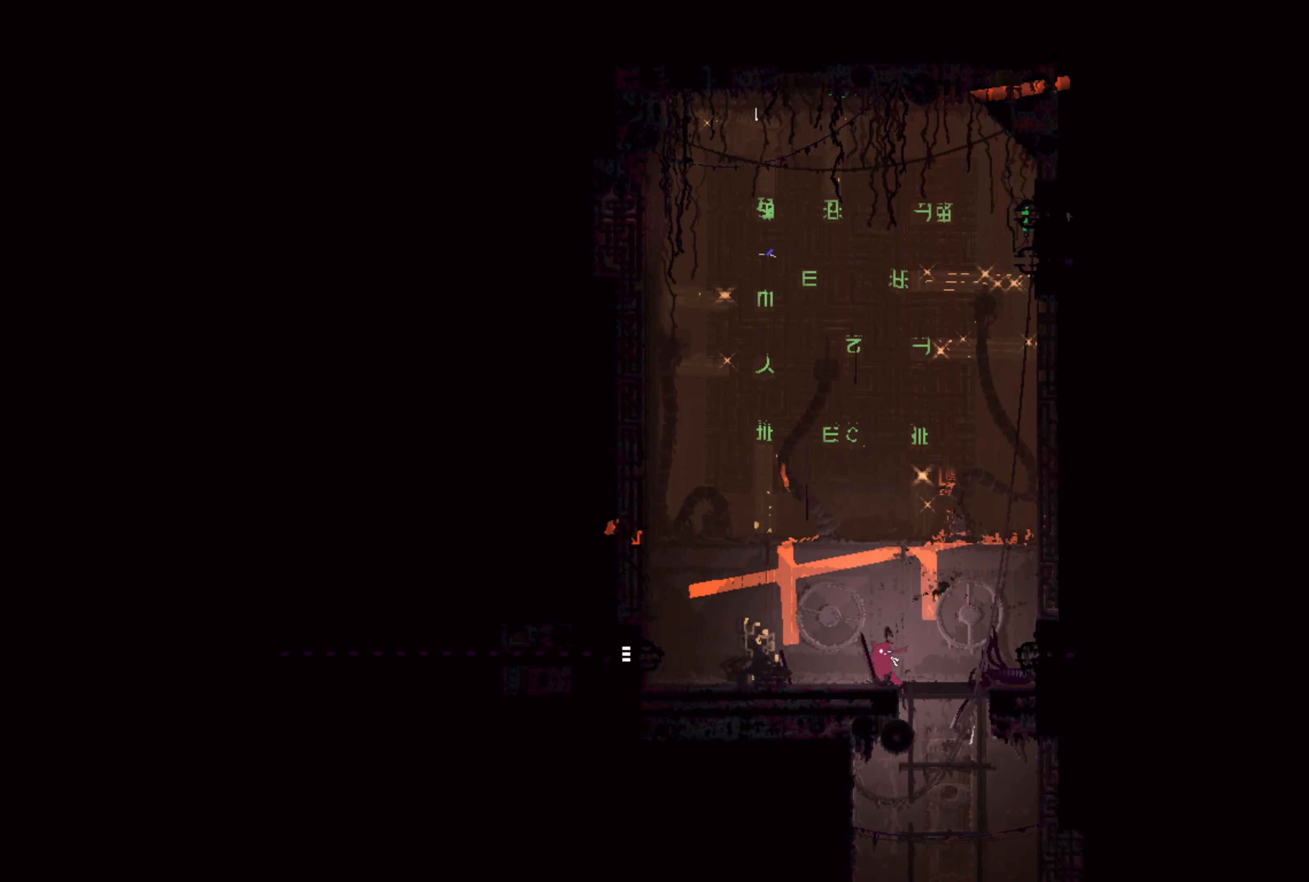
{"buttons": [], "left_stick": "center", "right_stick": "center", "events": [[117, "left_stick", "right"], [317, "B", "down"], [317, "left_stick", "center"], [433, "B", "up"]]}
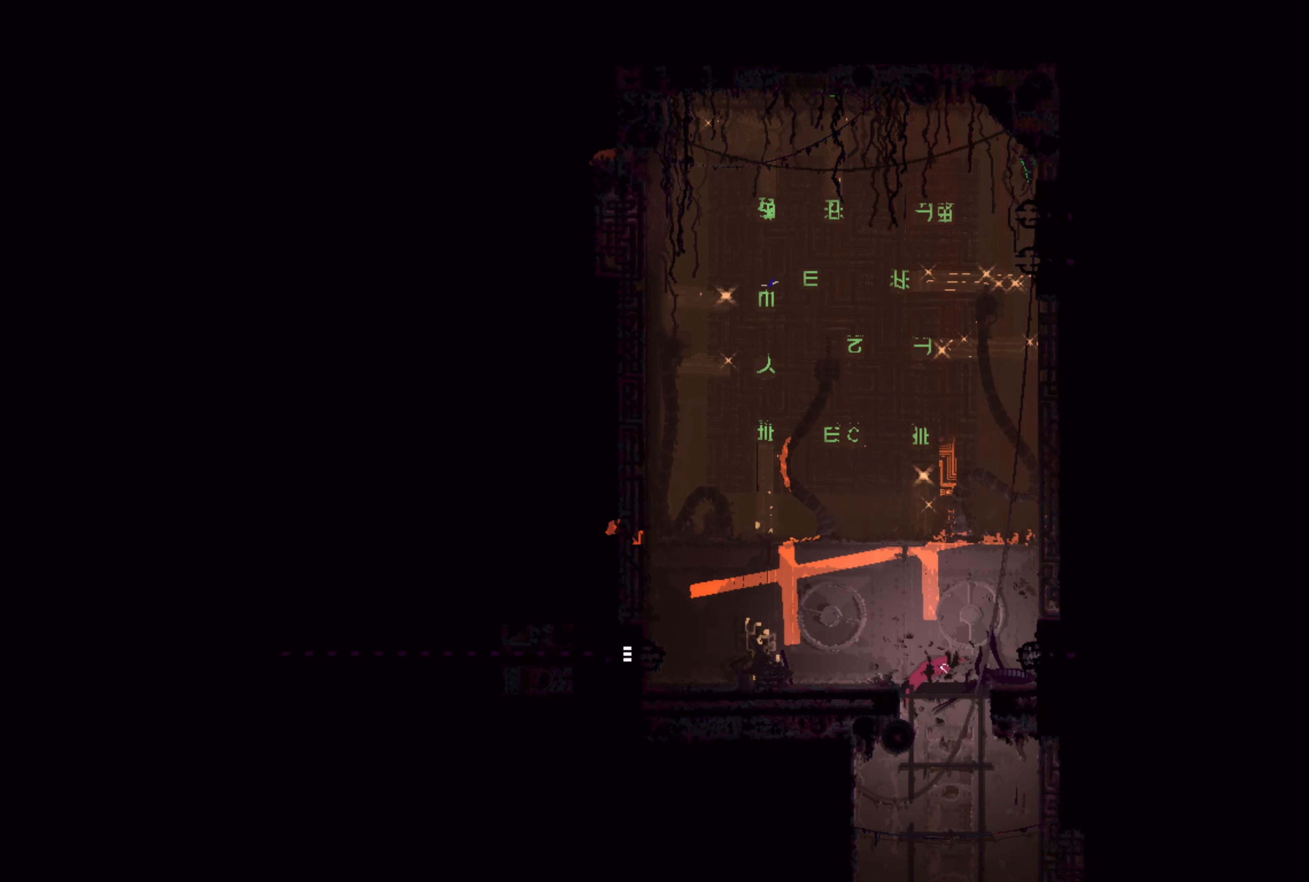
{"buttons": [], "left_stick": "center", "right_stick": "center", "events": []}
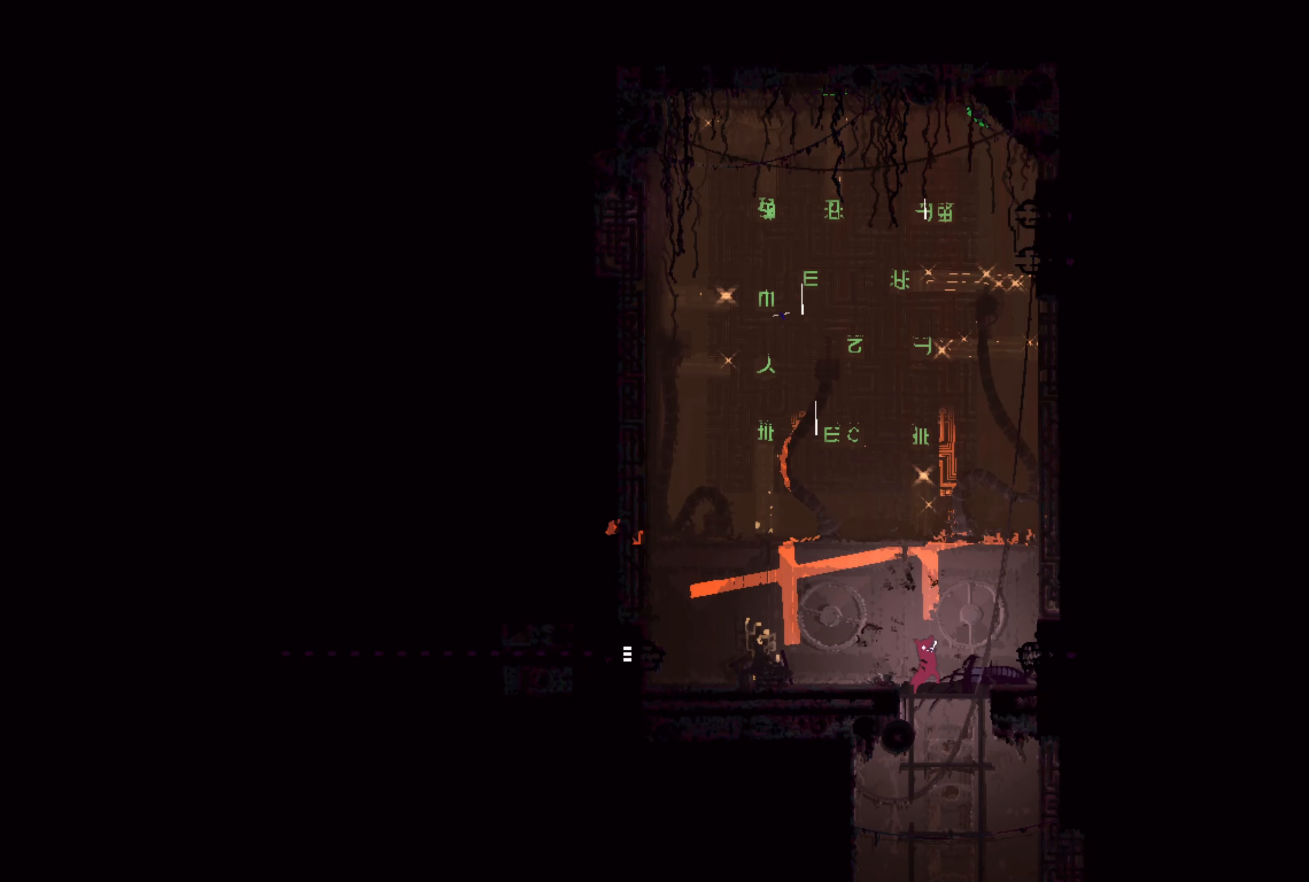
{"buttons": ["B"], "left_stick": "down", "right_stick": "center", "events": [[17, "left_stick", "right"], [134, "X", "down"], [200, "left_stick", "center"], [267, "X", "up"], [384, "left_stick", "right"], [450, "B", "down"], [500, "left_stick", "down"]]}
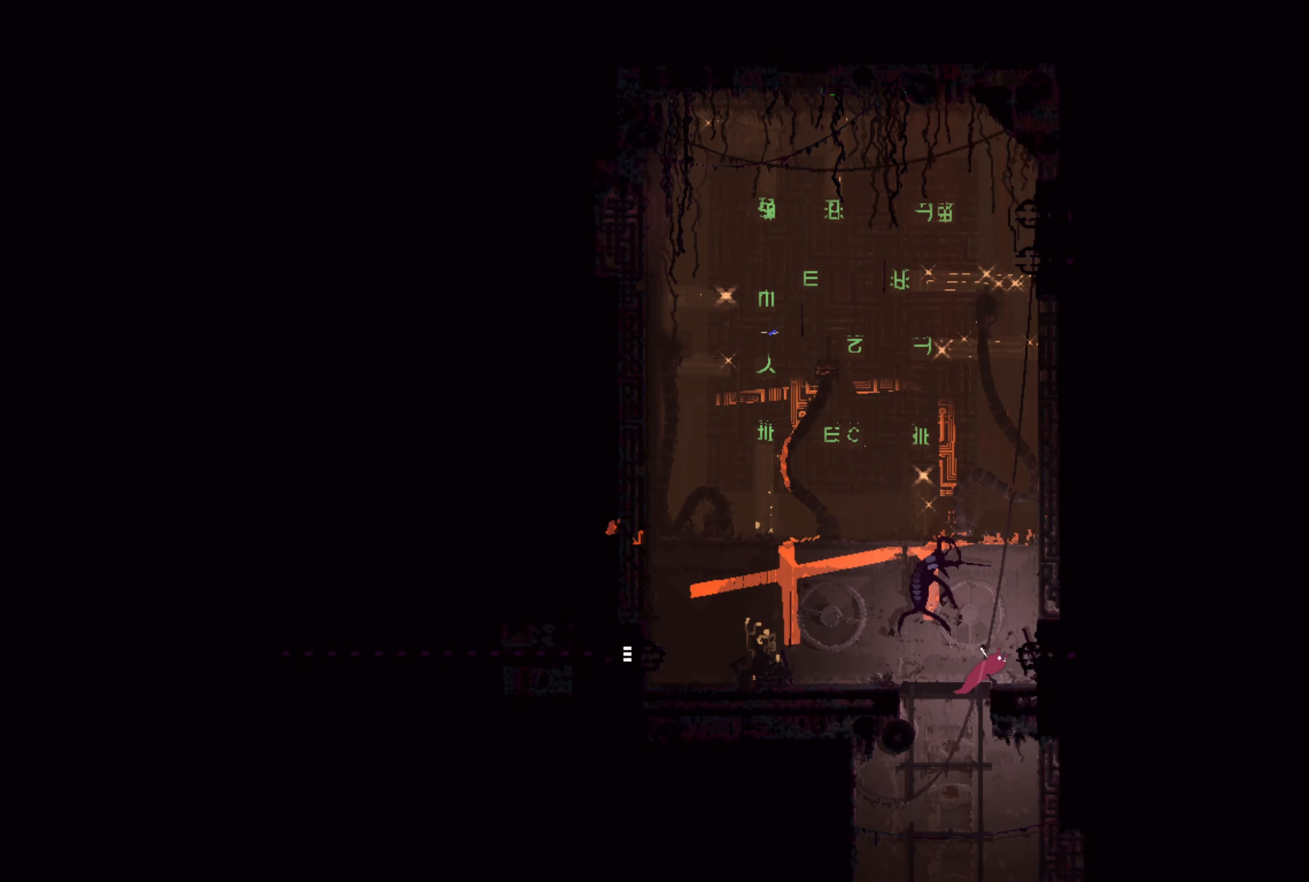
{"buttons": [], "left_stick": "center", "right_stick": "center", "events": [[34, "B", "up"], [100, "left_stick", "up-left"], [184, "left_stick", "up"], [284, "left_stick", "center"]]}
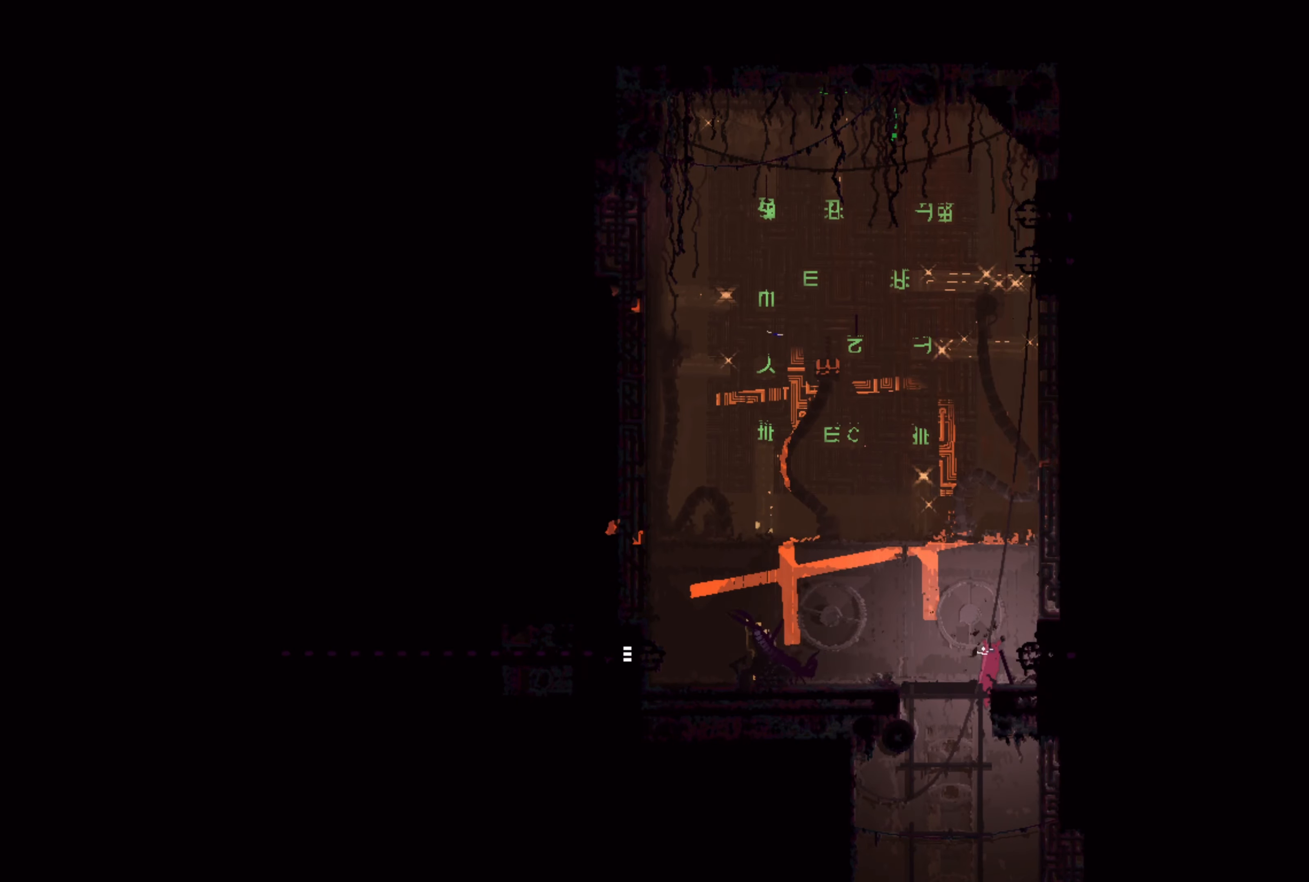
{"buttons": [], "left_stick": "left", "right_stick": "center", "events": [[17, "left_stick", "left"]]}
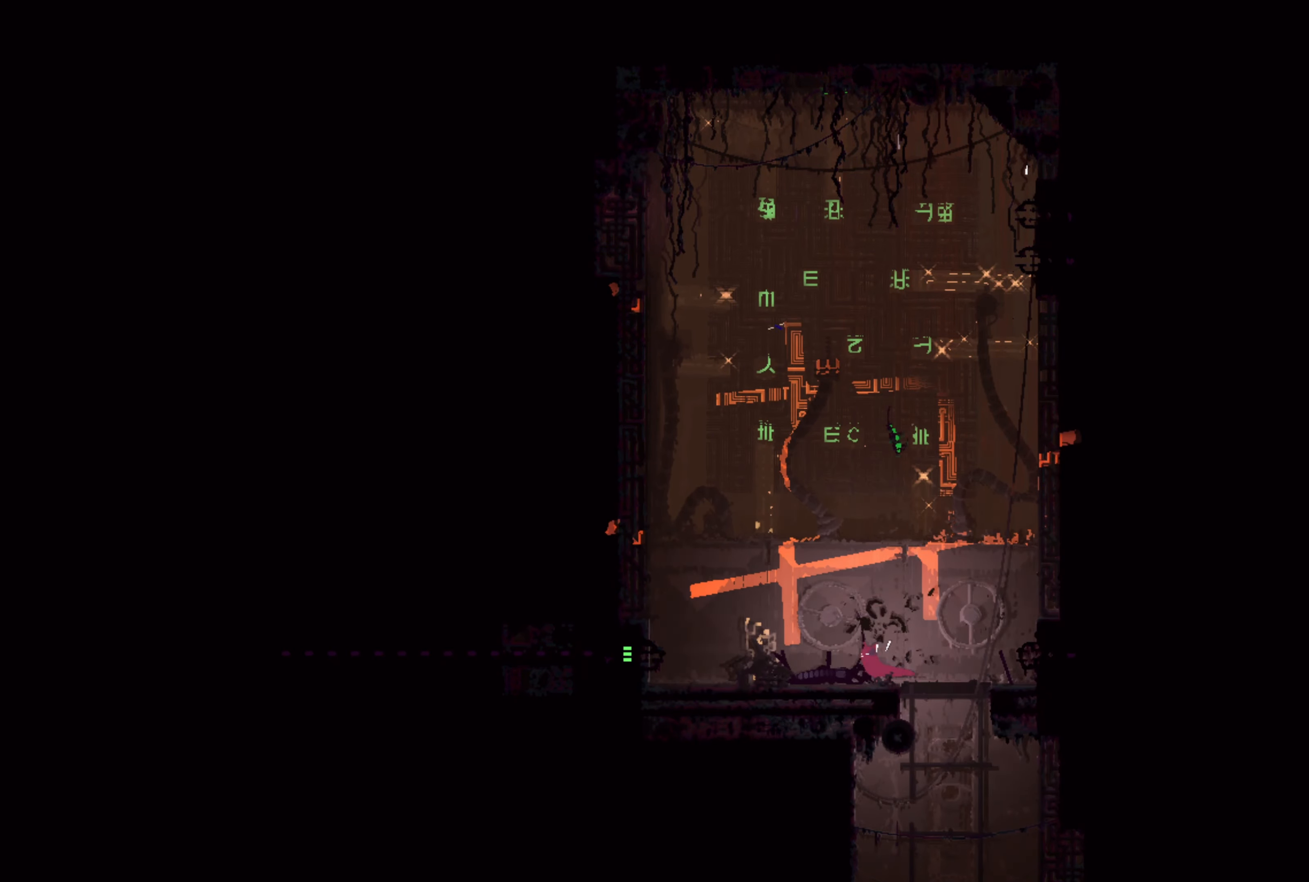
{"buttons": [], "left_stick": "down", "right_stick": "center", "events": [[67, "left_stick", "center"], [100, "X", "down"], [134, "left_stick", "left"], [217, "A", "down"], [250, "X", "up"], [284, "X", "down"], [434, "left_stick", "down"], [467, "A", "up"], [467, "X", "up"]]}
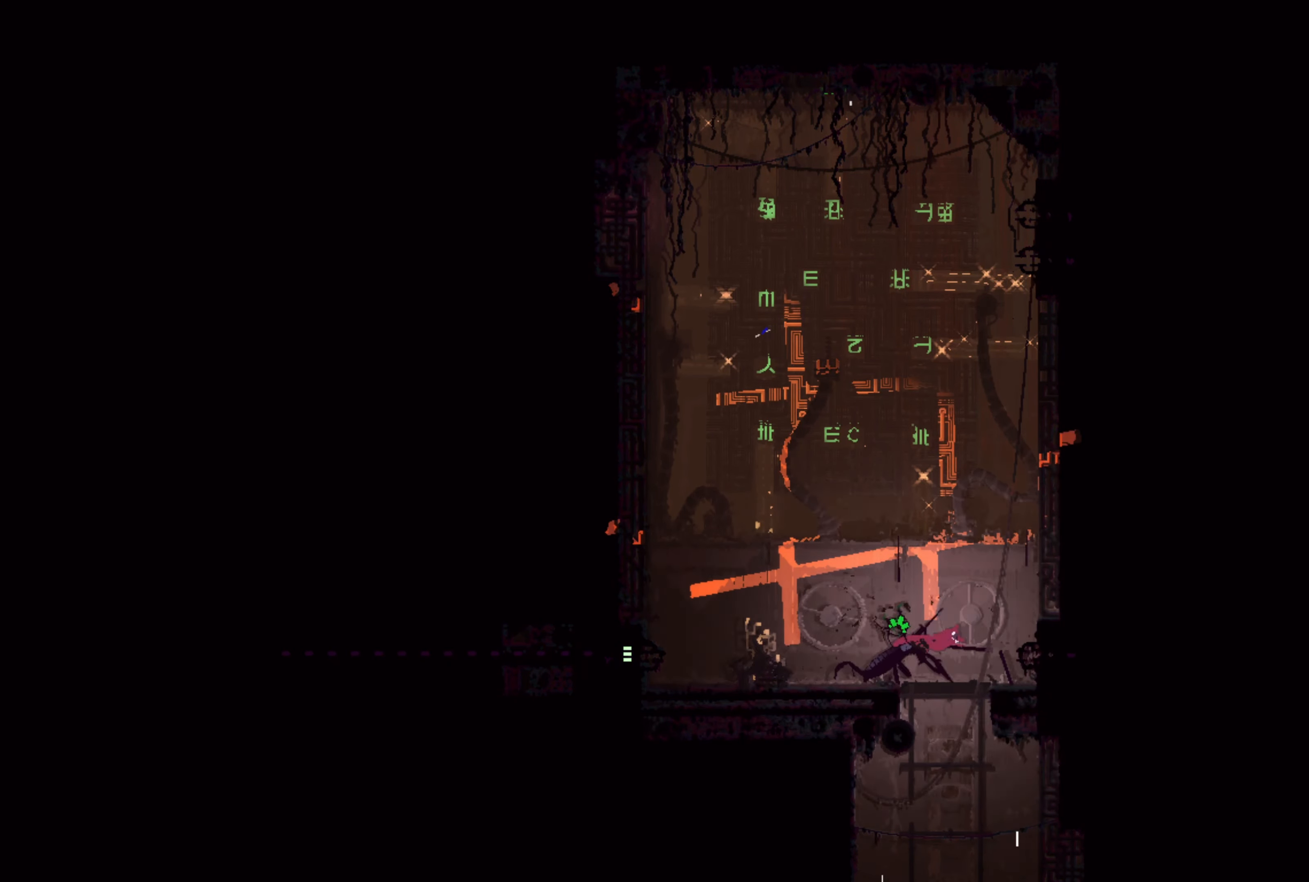
{"buttons": ["A", "X"], "left_stick": "down-right", "right_stick": "center", "events": [[50, "A", "down"], [50, "X", "down"], [200, "A", "up"], [200, "X", "up"], [250, "A", "down"], [250, "X", "down"], [350, "A", "up"], [384, "X", "up"], [384, "left_stick", "center"], [450, "A", "down"], [450, "X", "down"], [450, "left_stick", "down-right"]]}
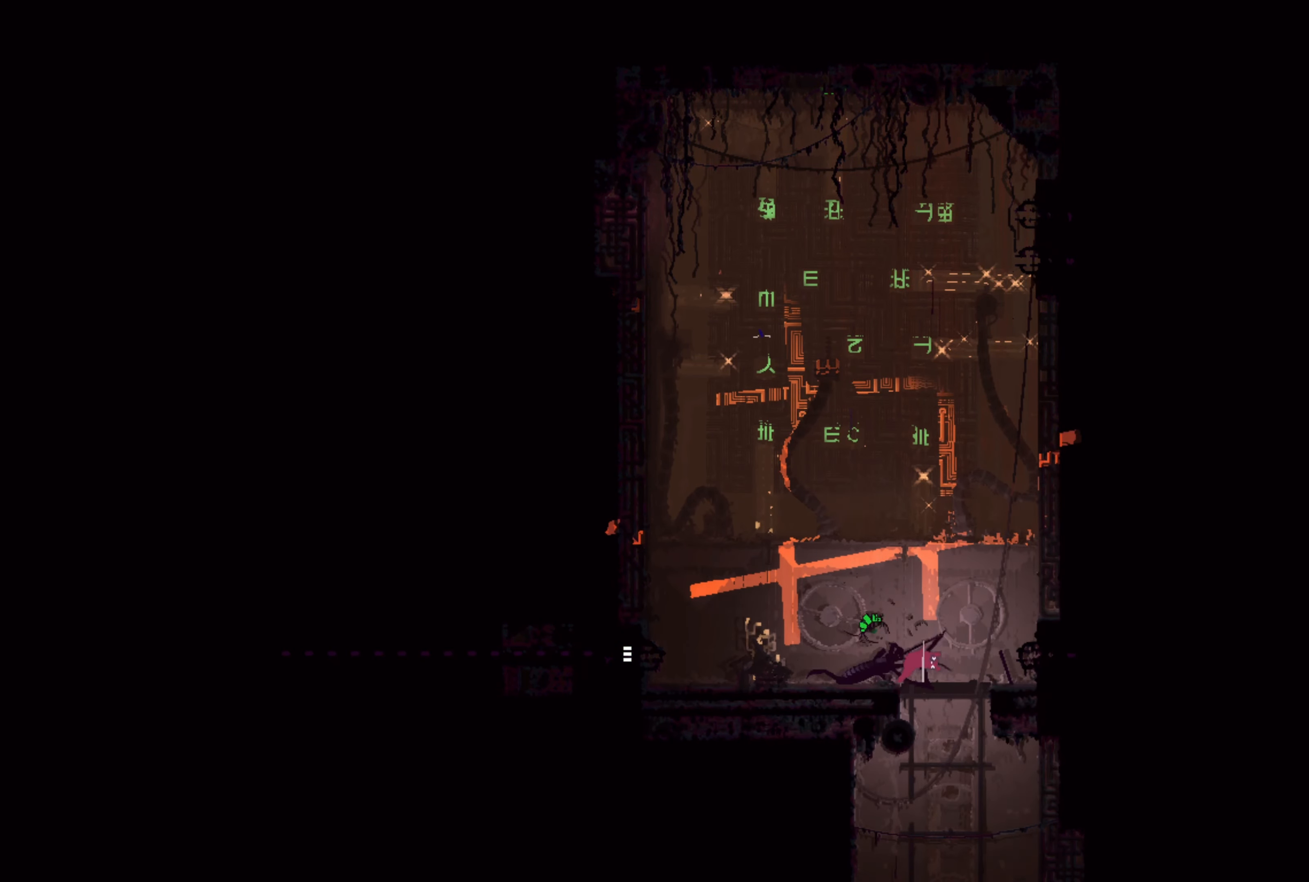
{"buttons": ["A", "X"], "left_stick": "up-right", "right_stick": "center", "events": [[50, "X", "up"], [50, "left_stick", "up"], [67, "A", "up"], [100, "A", "down"], [100, "X", "down"], [100, "left_stick", "down-right"], [217, "A", "up"], [217, "X", "up"], [250, "left_stick", "right"], [267, "A", "down"], [267, "X", "down"], [350, "X", "up"], [384, "A", "up"], [384, "left_stick", "up-right"], [400, "A", "down"], [417, "X", "down"]]}
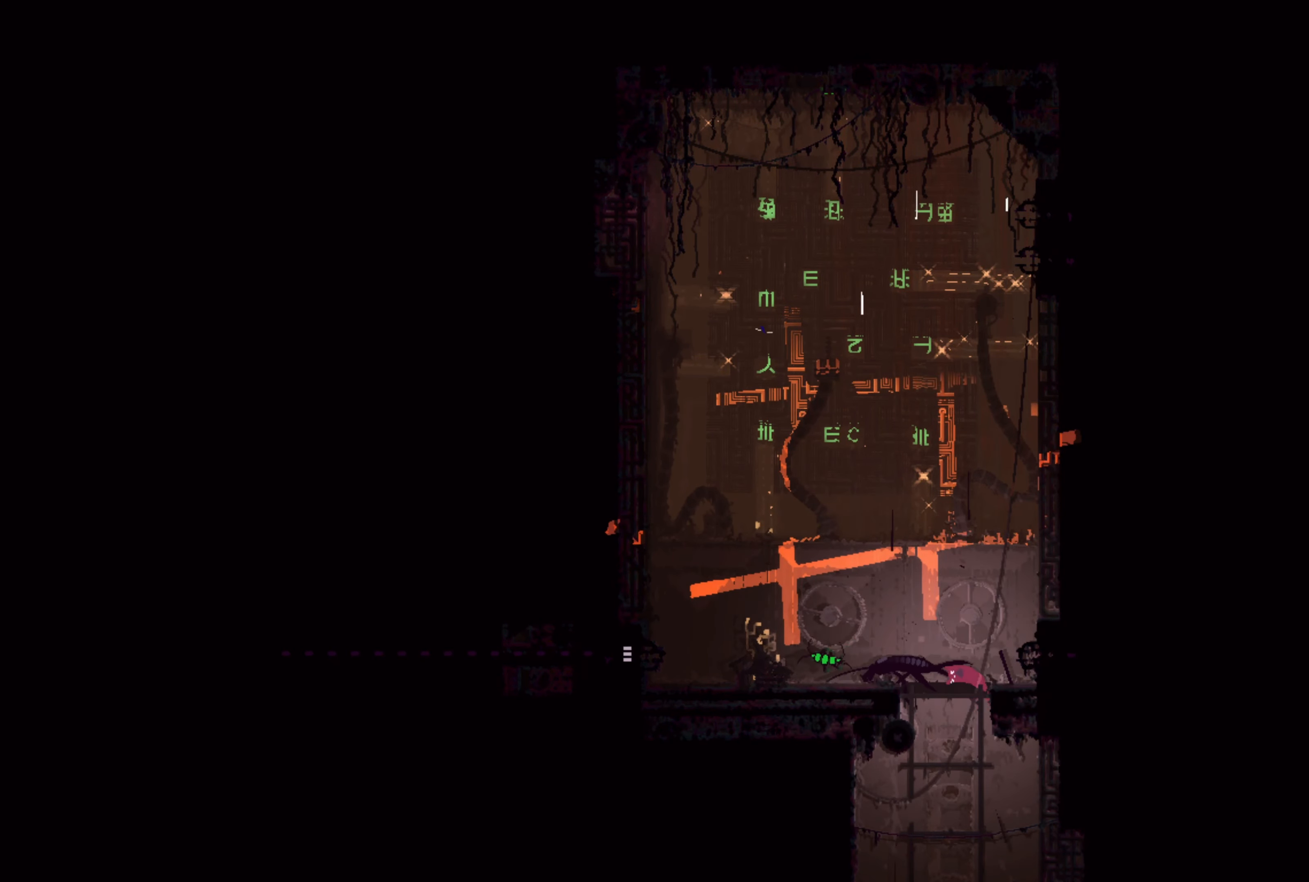
{"buttons": ["X"], "left_stick": "up-right", "right_stick": "center", "events": [[17, "A", "up"], [17, "X", "up"], [50, "A", "down"], [50, "X", "down"], [150, "A", "up"], [150, "X", "up"], [150, "left_stick", "left"], [234, "left_stick", "right"], [384, "left_stick", "up-right"], [400, "X", "down"], [434, "A", "down"], [500, "A", "up"]]}
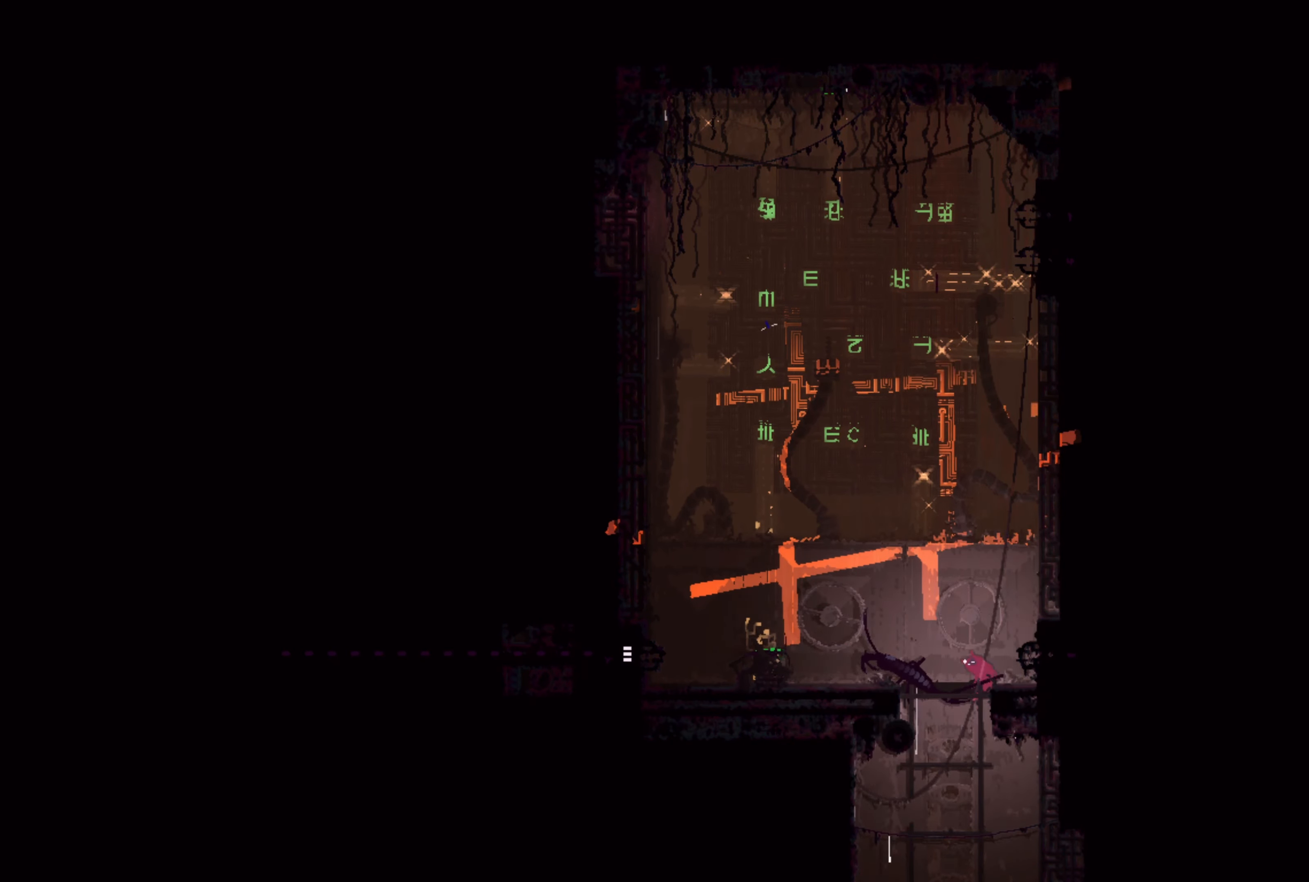
{"buttons": [], "left_stick": "left", "right_stick": "center", "events": [[17, "X", "up"], [234, "left_stick", "left"]]}